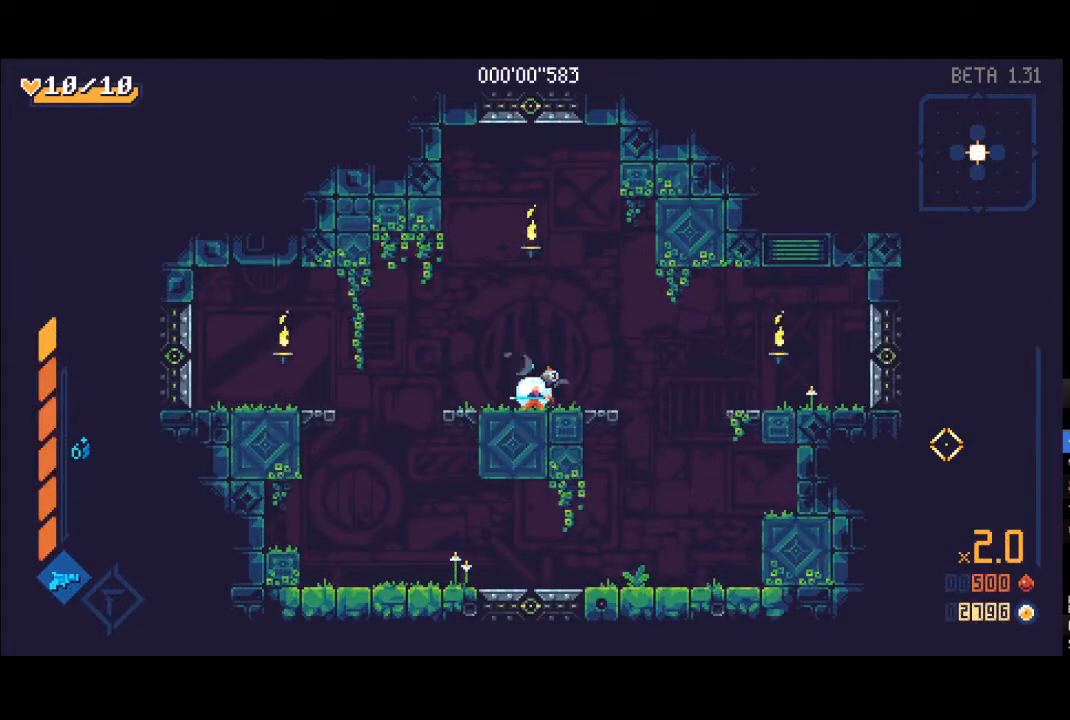
Gameplay with a controller (Xbox layout); each line is a JSON object with the inputs held at the frame after it. "events" lists button and stick changes between this image and that frame as [ms after this image, input, new state], when the widget could be followed in between.
{"buttons": ["A", "X"], "left_stick": "up", "right_stick": "center", "events": [[67, "left_stick", "up"], [83, "A", "down"], [483, "X", "down"]]}
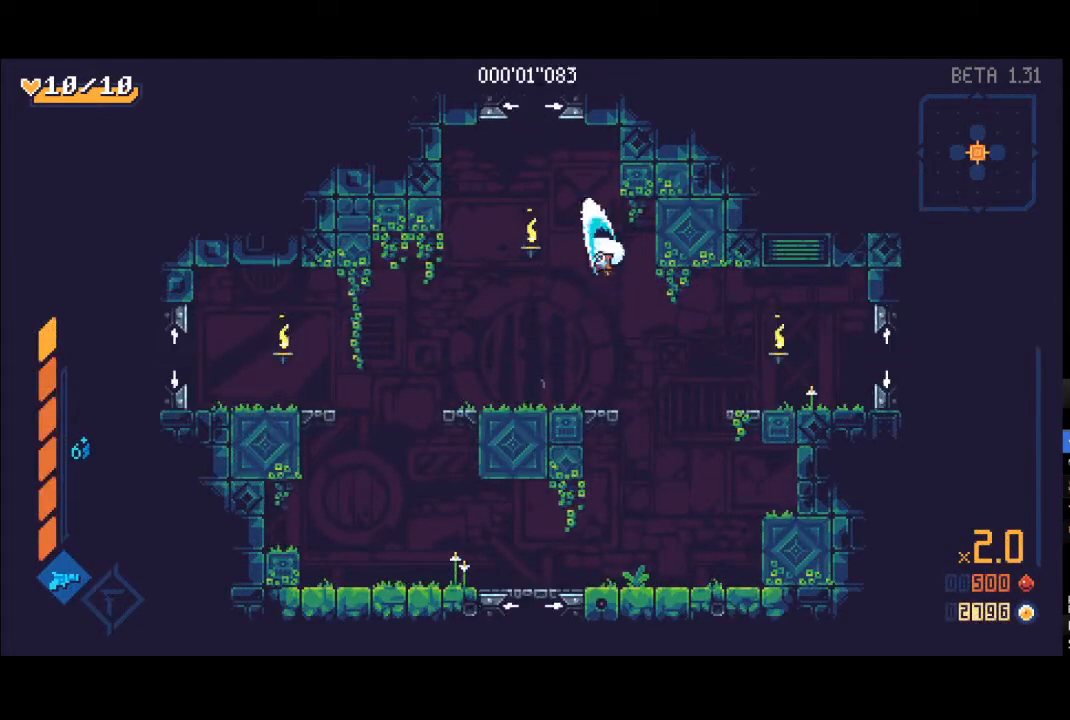
{"buttons": [], "left_stick": "center", "right_stick": "center", "events": [[17, "R1", "down"], [50, "A", "up"], [133, "X", "up"], [167, "R1", "up"], [250, "left_stick", "center"]]}
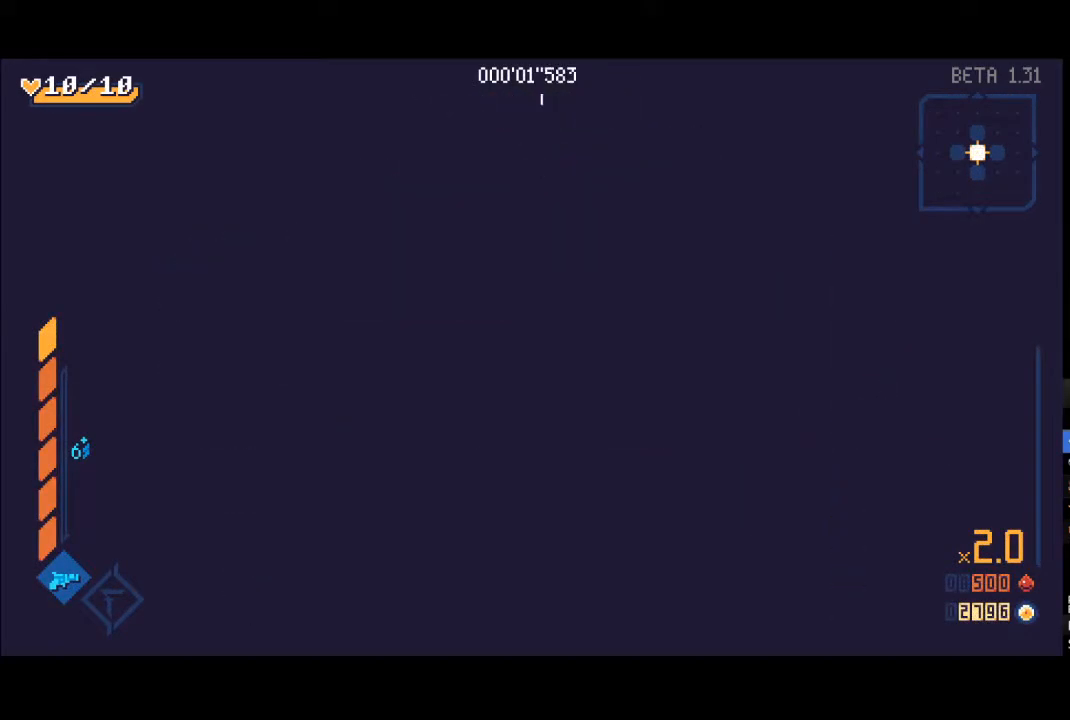
{"buttons": [], "left_stick": "center", "right_stick": "center", "events": []}
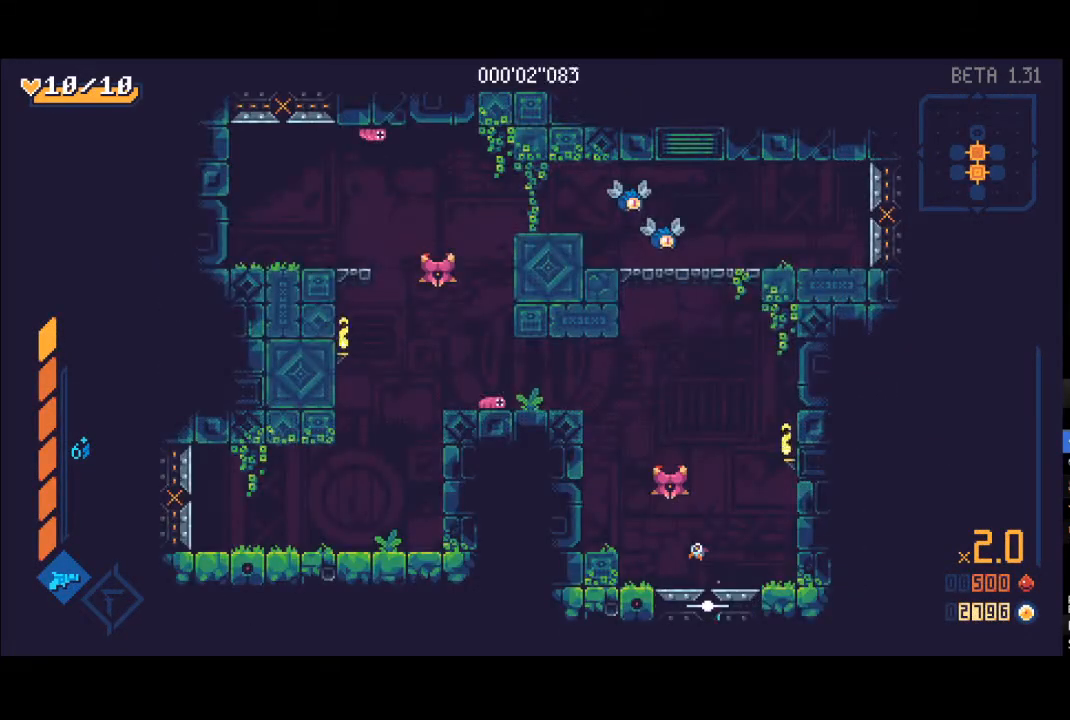
{"buttons": ["L1"], "left_stick": "up", "right_stick": "center", "events": [[83, "left_stick", "up-left"], [100, "A", "down"], [217, "X", "down"], [250, "A", "up"], [283, "L1", "down"], [333, "L1", "up"], [333, "left_stick", "up"], [433, "L1", "down"], [467, "X", "up"]]}
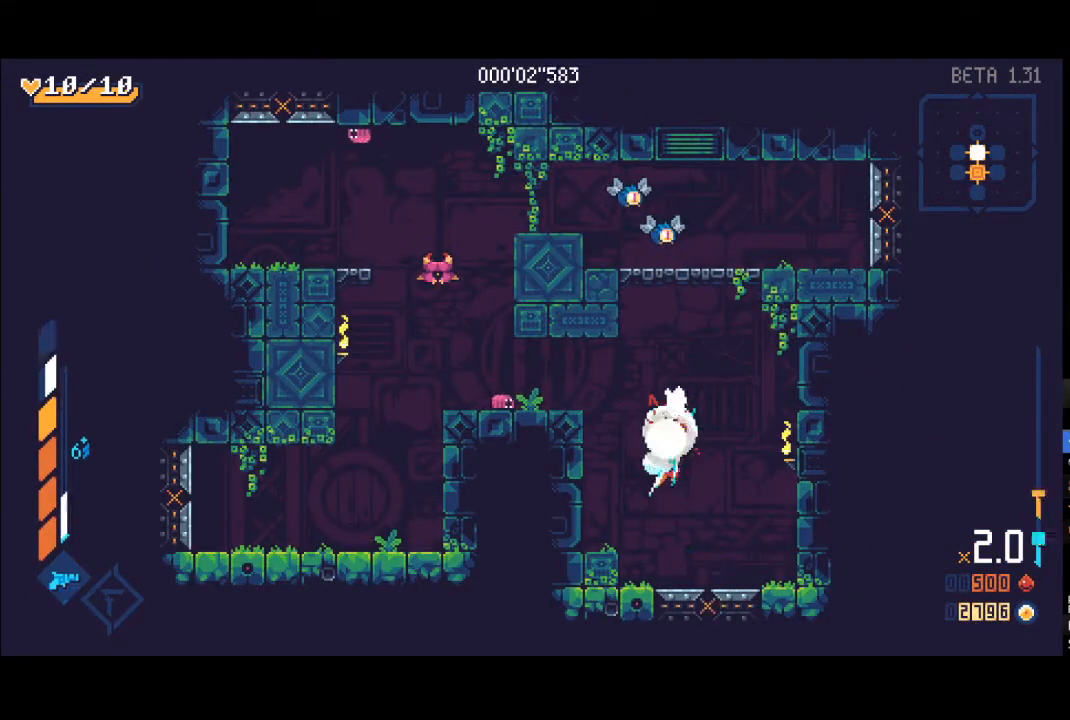
{"buttons": ["X", "L1"], "left_stick": "left", "right_stick": "center", "events": [[17, "L1", "up"], [67, "X", "down"], [83, "L1", "down"], [83, "R1", "down"], [100, "X", "up"], [183, "L1", "up"], [233, "A", "down"], [250, "R1", "up"], [483, "A", "up"], [483, "L1", "down"], [483, "X", "down"], [483, "left_stick", "left"]]}
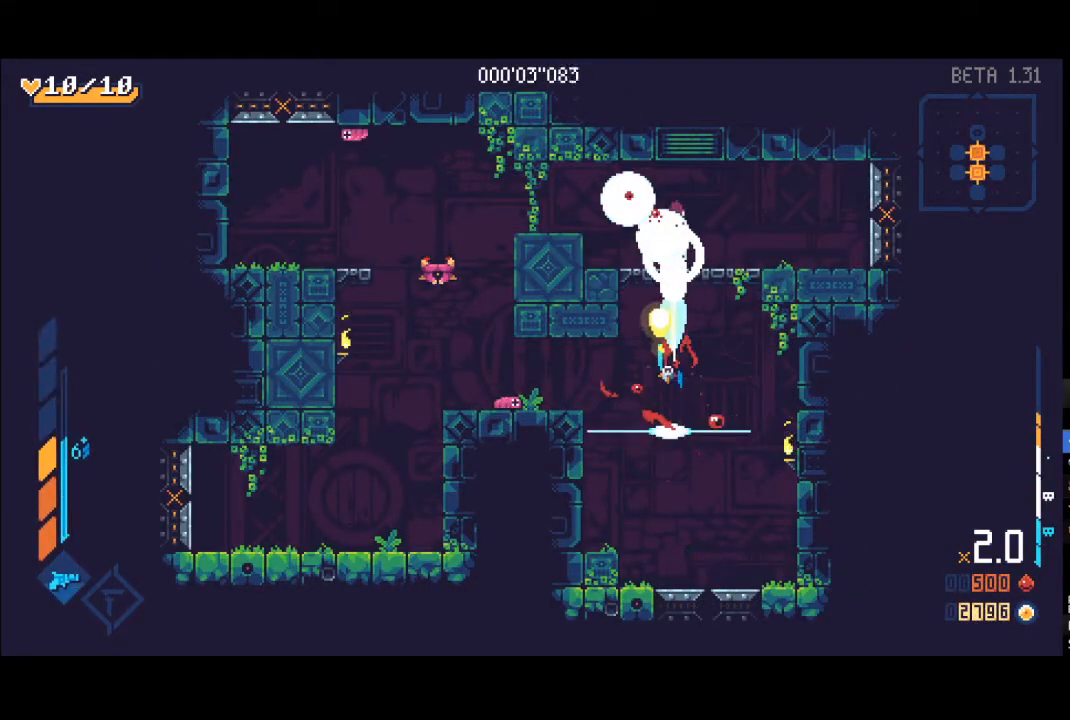
{"buttons": ["R1"], "left_stick": "left", "right_stick": "center", "events": [[83, "X", "up"], [100, "L1", "up"], [150, "X", "down"], [217, "X", "up"], [283, "A", "down"], [400, "A", "up"], [400, "R1", "down"]]}
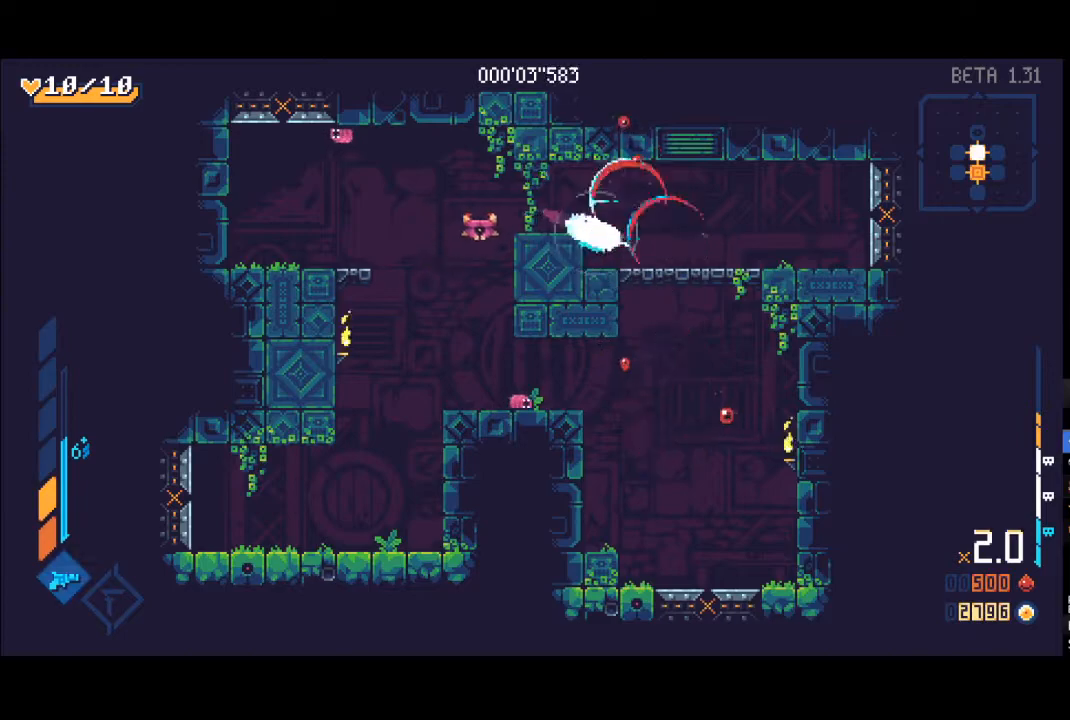
{"buttons": ["X"], "left_stick": "left", "right_stick": "center", "events": [[33, "R1", "up"], [250, "A", "down"], [367, "L1", "down"], [383, "A", "up"], [433, "X", "down"], [500, "L1", "up"]]}
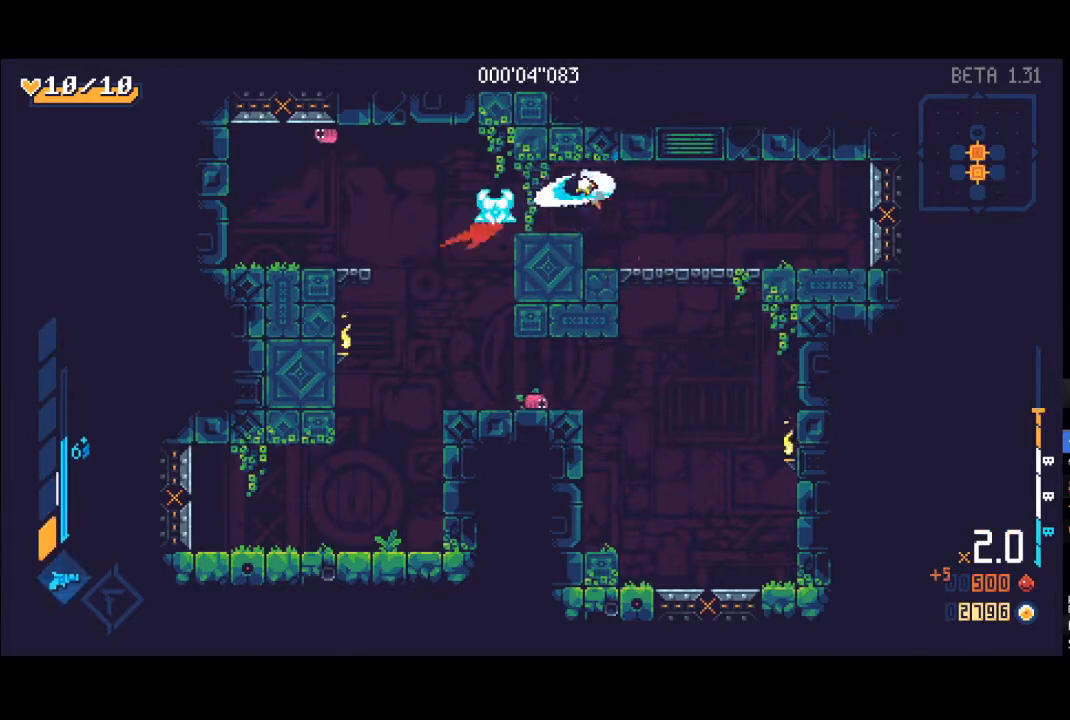
{"buttons": [], "left_stick": "left", "right_stick": "center", "events": [[33, "X", "up"], [67, "L1", "down"], [117, "X", "down"], [183, "L1", "up"], [183, "X", "up"], [217, "L1", "down"], [267, "X", "down"], [300, "R1", "down"], [317, "L1", "up"], [317, "X", "up"], [467, "R1", "up"]]}
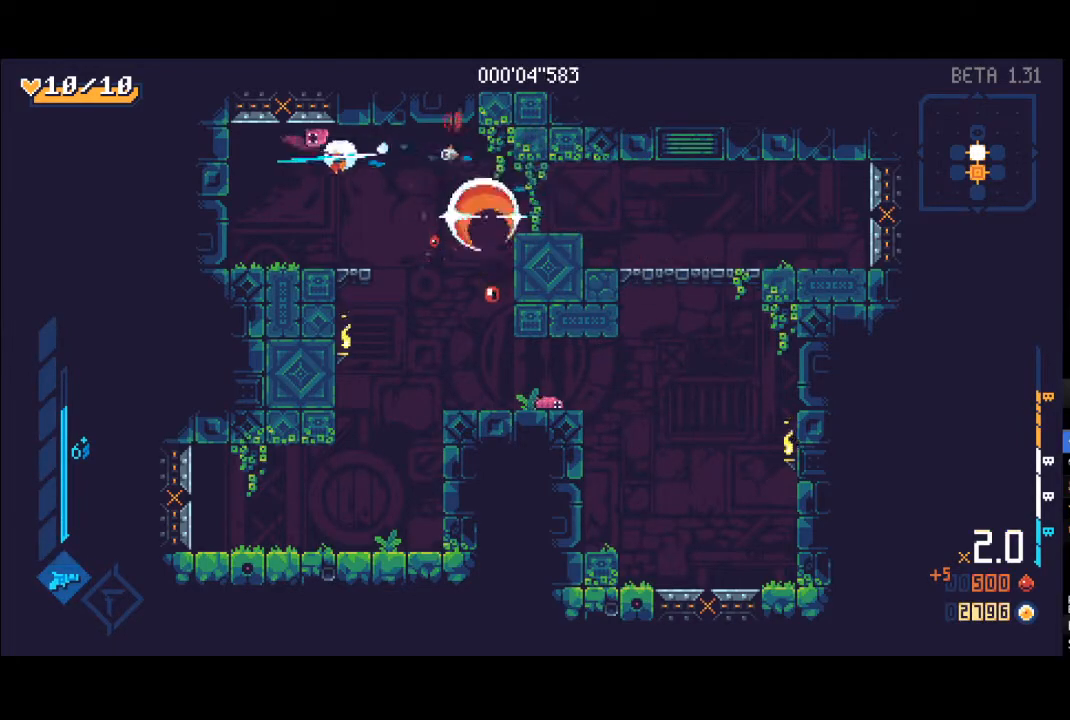
{"buttons": [], "left_stick": "down-right", "right_stick": "center", "events": [[167, "left_stick", "up-right"], [200, "X", "down"], [283, "X", "up"], [500, "left_stick", "down-right"]]}
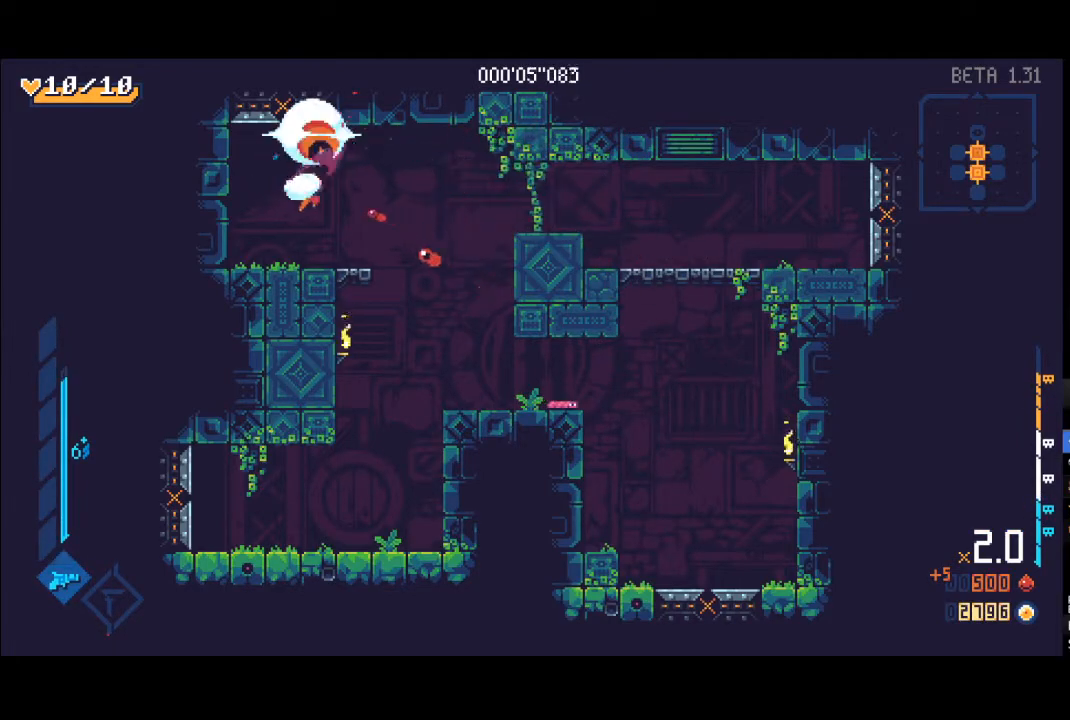
{"buttons": [], "left_stick": "down-right", "right_stick": "center", "events": []}
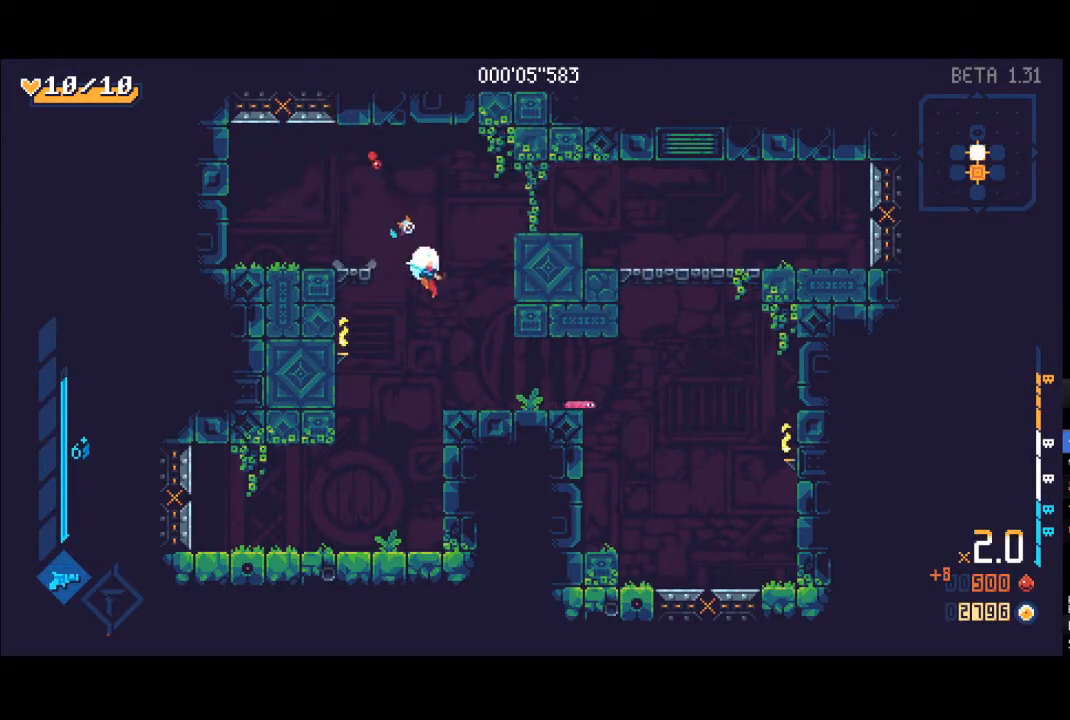
{"buttons": [], "left_stick": "right", "right_stick": "center", "events": [[50, "R1", "down"], [117, "R1", "up"], [267, "X", "down"], [283, "left_stick", "down-left"], [350, "X", "up"], [383, "left_stick", "up-left"], [450, "left_stick", "right"]]}
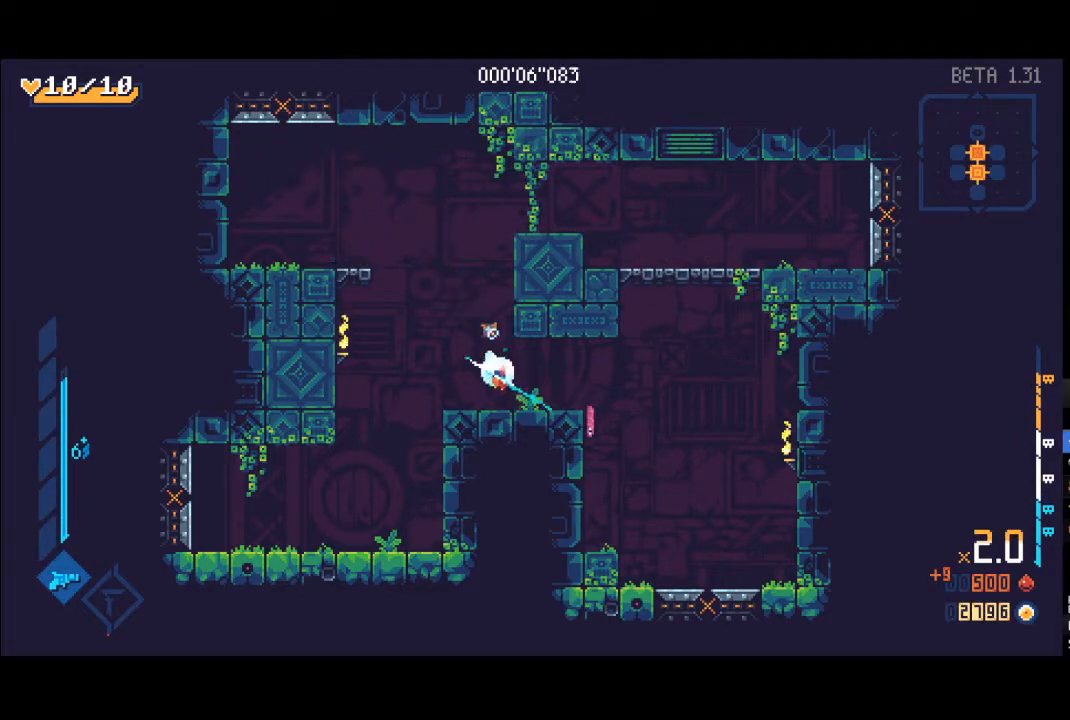
{"buttons": ["A"], "left_stick": "up-left", "right_stick": "center", "events": [[100, "left_stick", "down-right"], [167, "X", "down"], [250, "X", "up"], [333, "left_stick", "down-left"], [383, "A", "down"], [433, "left_stick", "up-left"]]}
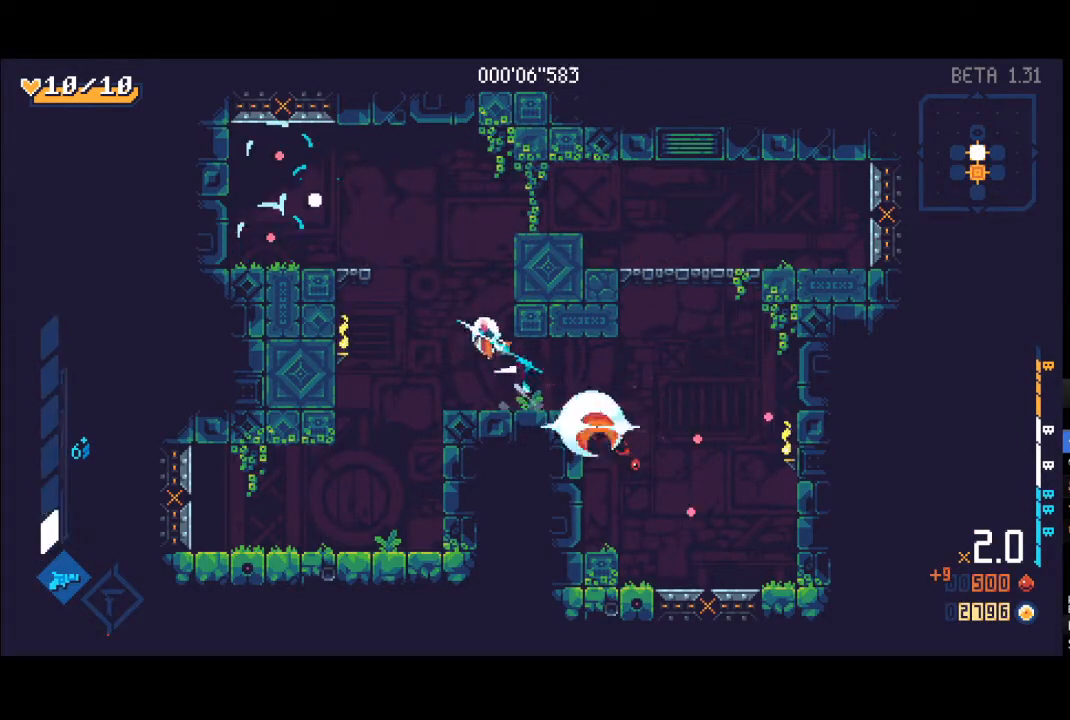
{"buttons": [], "left_stick": "up", "right_stick": "center", "events": [[17, "R1", "down"], [33, "A", "up"], [150, "R1", "up"], [317, "X", "down"], [333, "L1", "down"], [383, "left_stick", "up"], [417, "L1", "up"], [417, "X", "up"]]}
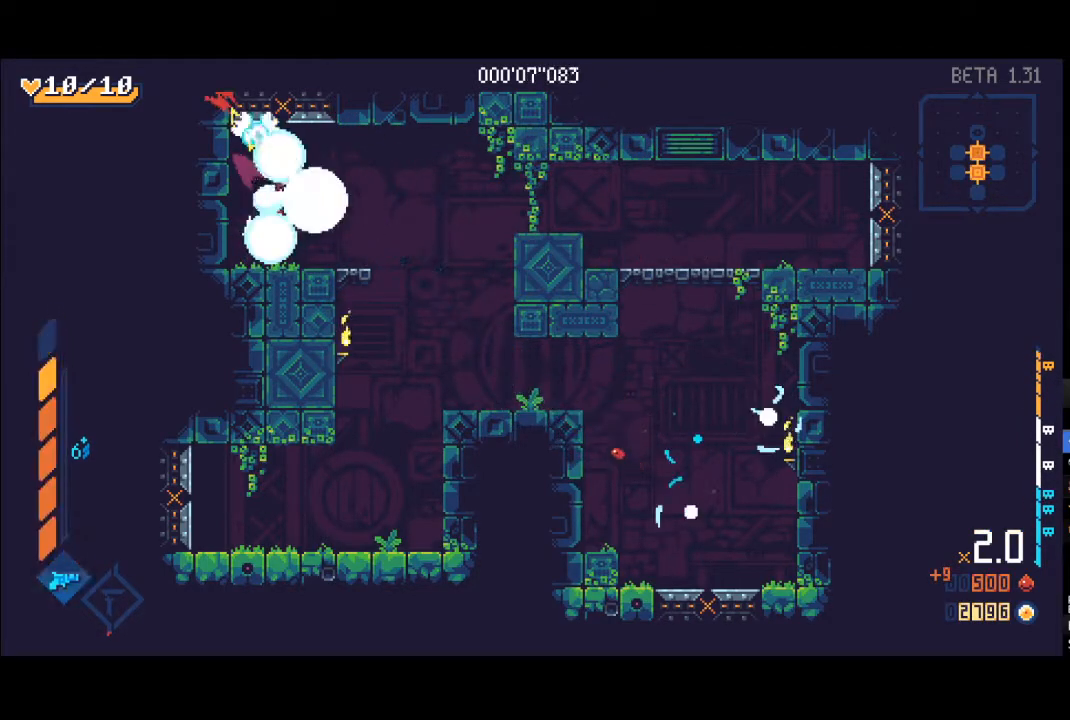
{"buttons": [], "left_stick": "right", "right_stick": "center", "events": [[17, "L1", "down"], [17, "X", "down"], [33, "left_stick", "right"], [83, "L1", "up"], [83, "X", "up"], [100, "left_stick", "down"], [150, "L1", "down"], [167, "X", "down"], [217, "L1", "up"], [217, "R1", "down"], [217, "X", "up"], [350, "R1", "up"], [367, "left_stick", "right"]]}
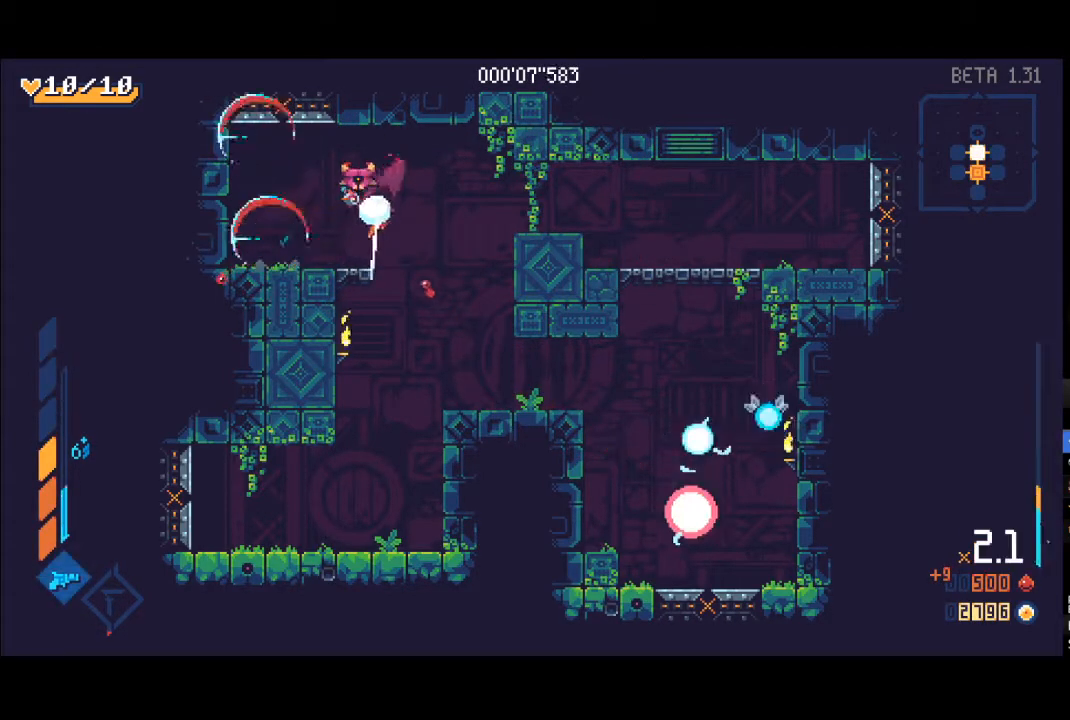
{"buttons": [], "left_stick": "right", "right_stick": "center", "events": [[133, "left_stick", "down-right"], [467, "left_stick", "right"]]}
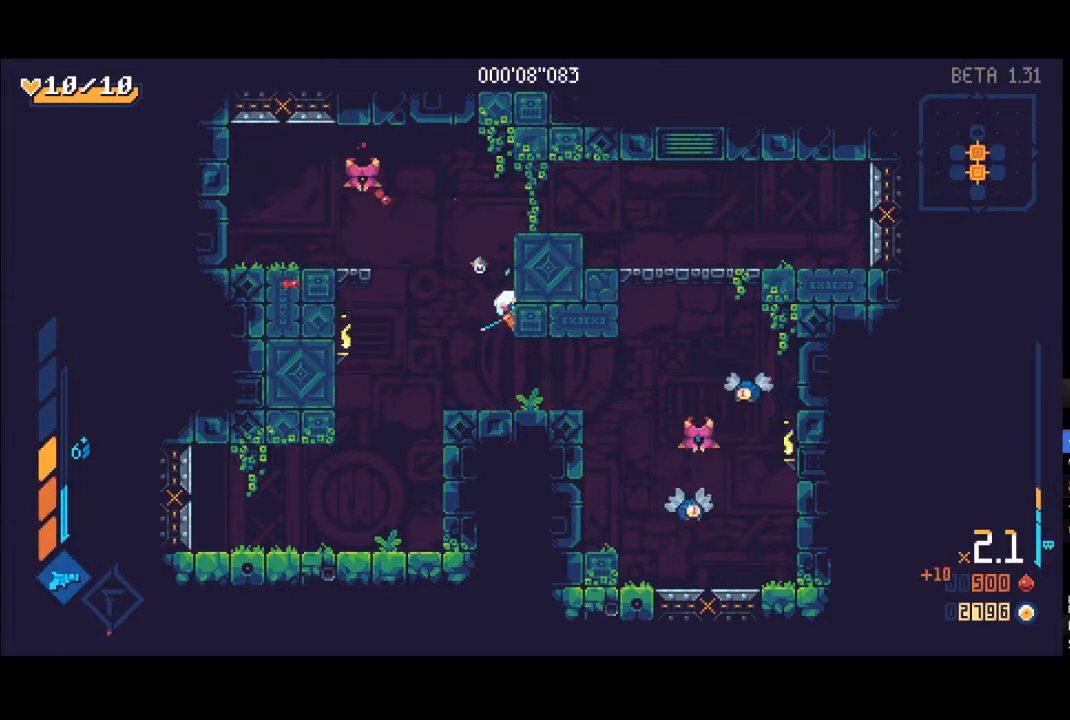
{"buttons": [], "left_stick": "right", "right_stick": "center", "events": [[183, "left_stick", "down"], [283, "left_stick", "right"]]}
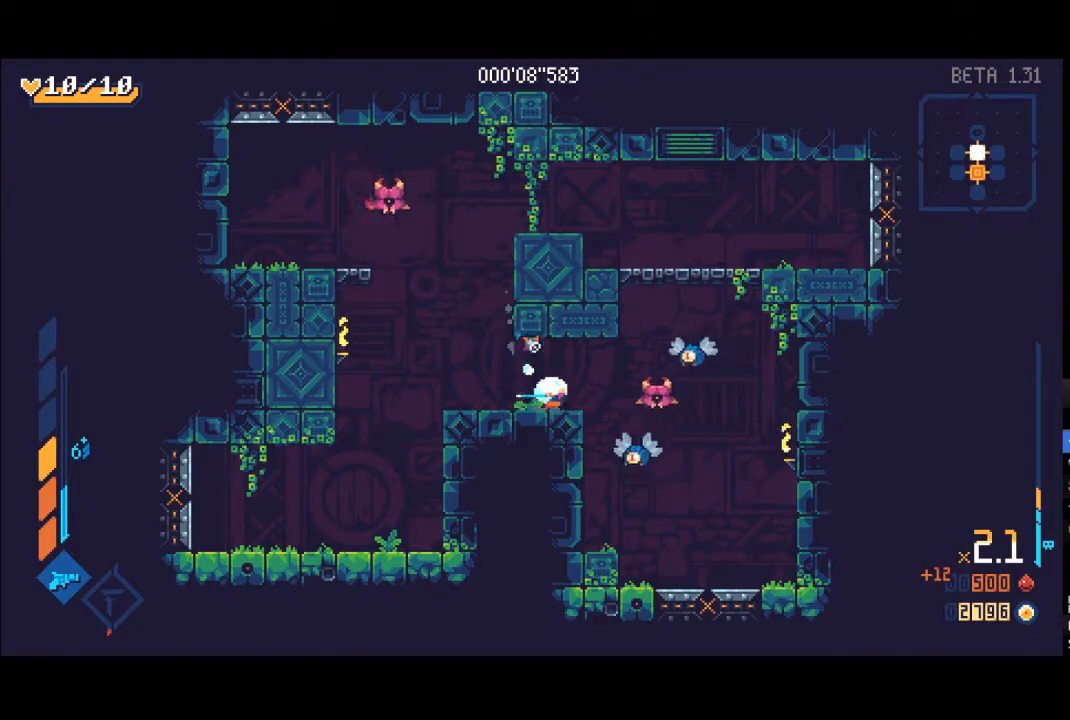
{"buttons": [], "left_stick": "left", "right_stick": "center", "events": [[83, "R1", "down"], [83, "X", "down"], [217, "X", "up"], [233, "R1", "up"], [333, "X", "down"], [333, "left_stick", "down"], [400, "L1", "down"], [400, "X", "up"], [400, "left_stick", "left"], [467, "L1", "up"]]}
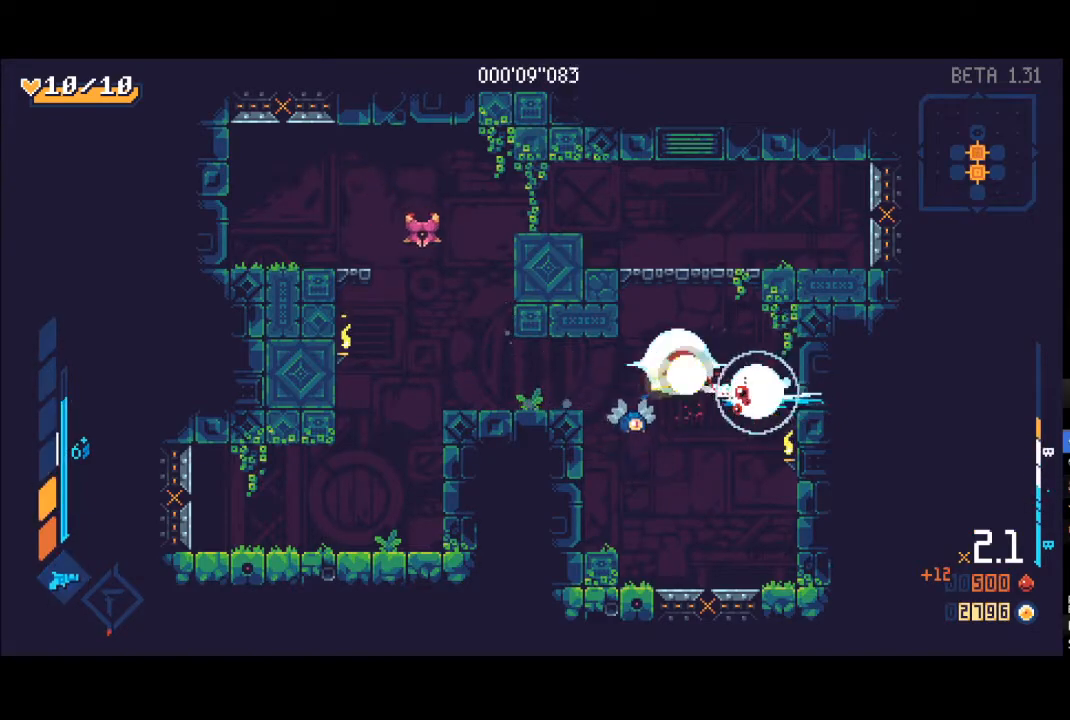
{"buttons": ["A"], "left_stick": "up-left", "right_stick": "center", "events": [[17, "X", "down"], [50, "L1", "down"], [83, "X", "up"], [167, "L1", "up"], [167, "R1", "down"], [250, "R1", "up"], [250, "left_stick", "up-left"], [483, "A", "down"]]}
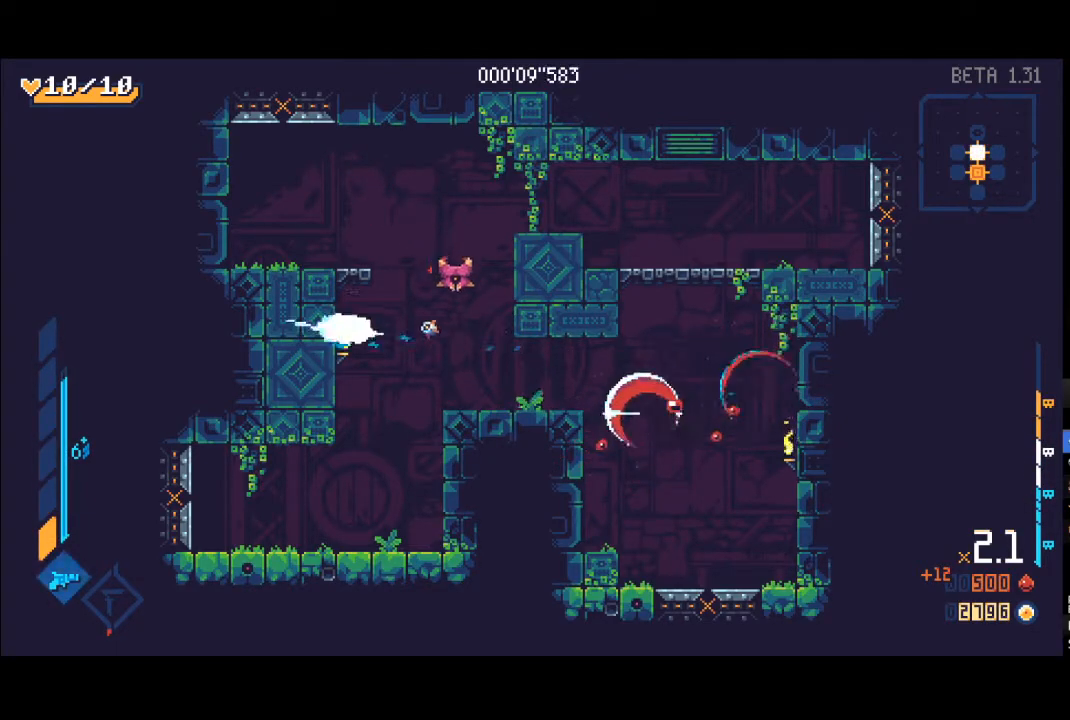
{"buttons": ["A"], "left_stick": "up-left", "right_stick": "center", "events": [[67, "left_stick", "up-right"], [167, "A", "up"], [167, "L1", "down"], [167, "X", "down"], [250, "X", "up"], [283, "L1", "up"], [283, "left_stick", "up"], [317, "X", "down"], [350, "L1", "down"], [383, "X", "up"], [417, "L1", "up"], [450, "left_stick", "up-left"], [483, "A", "down"]]}
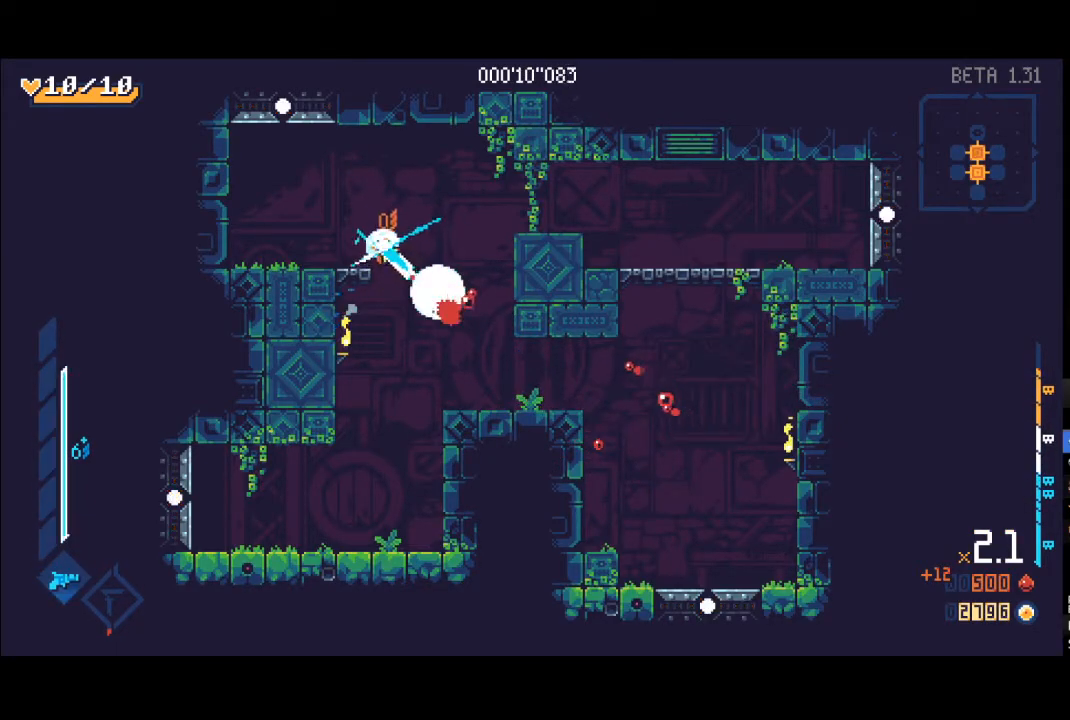
{"buttons": [], "left_stick": "center", "right_stick": "center", "events": [[33, "R1", "down"], [117, "A", "up"], [183, "R1", "up"], [300, "left_stick", "center"]]}
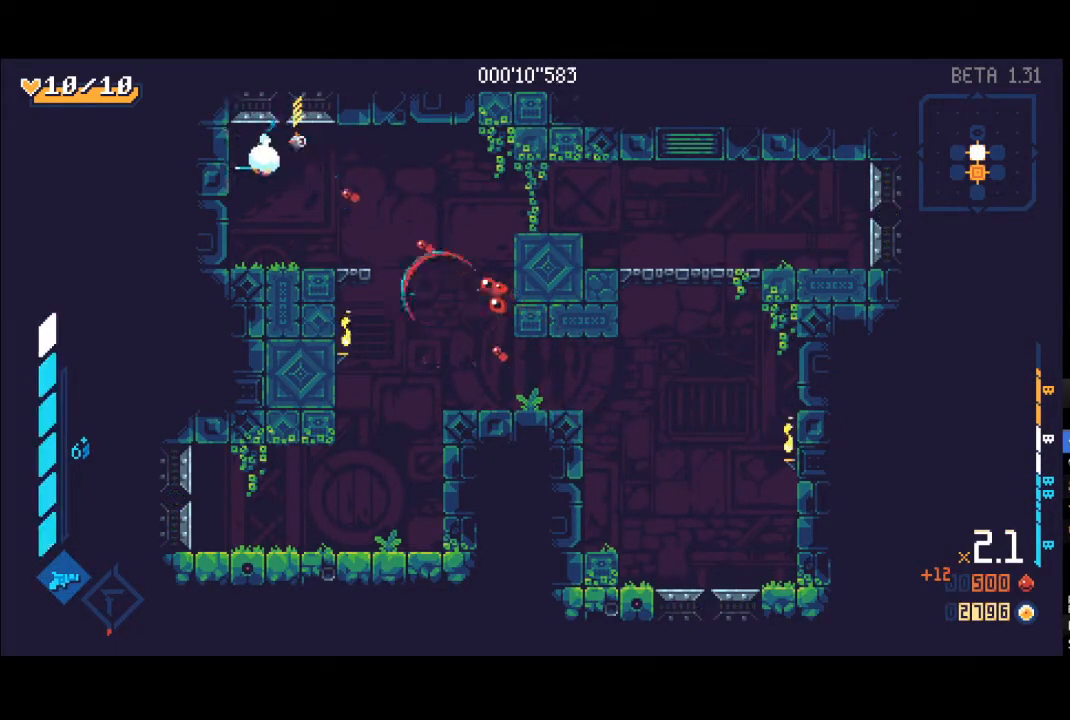
{"buttons": ["A", "X"], "left_stick": "up", "right_stick": "center", "events": [[333, "A", "down"], [383, "left_stick", "up"], [500, "X", "down"]]}
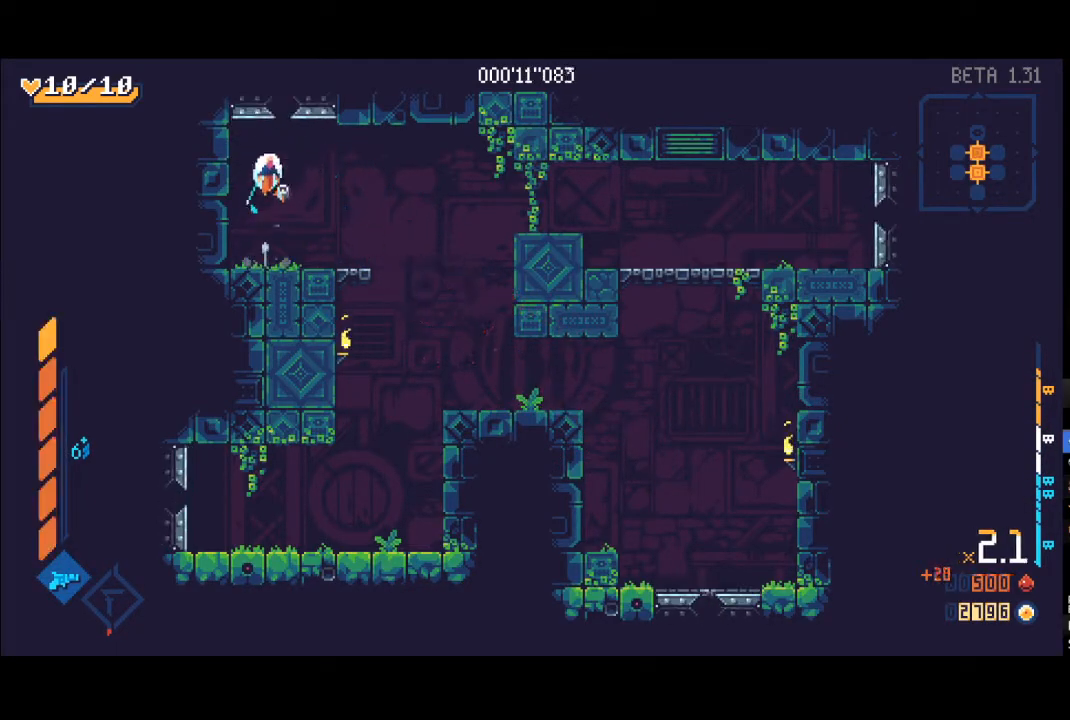
{"buttons": [], "left_stick": "center", "right_stick": "center", "events": [[33, "R1", "down"], [50, "A", "up"], [117, "X", "up"], [167, "R1", "up"], [217, "left_stick", "center"]]}
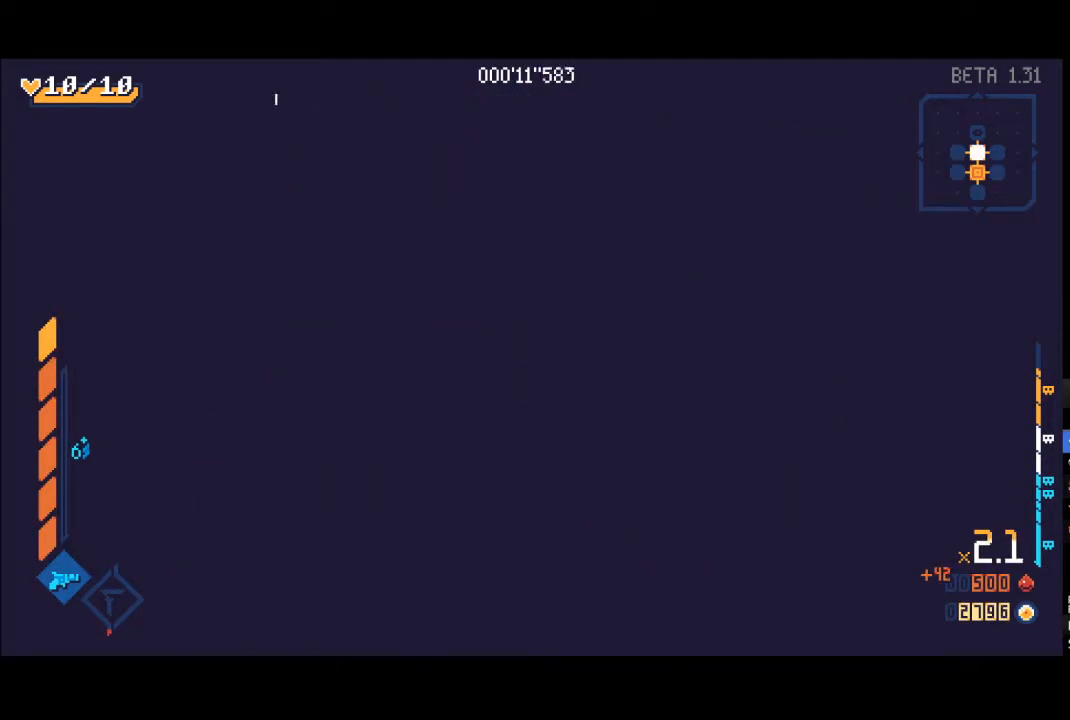
{"buttons": [], "left_stick": "center", "right_stick": "center", "events": []}
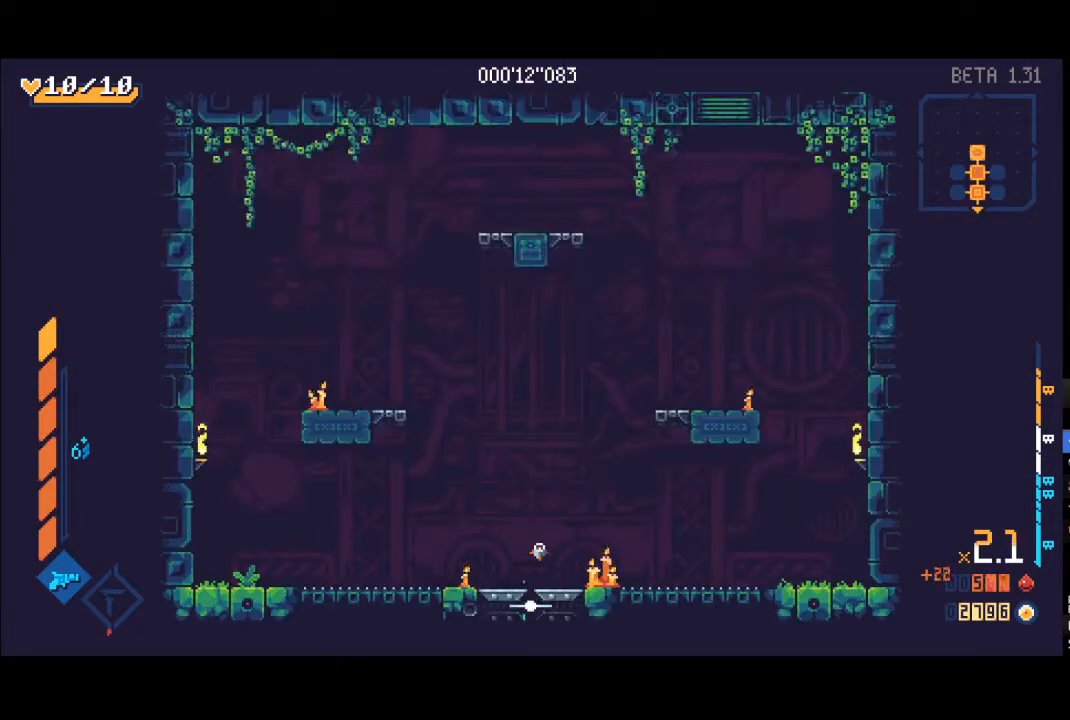
{"buttons": [], "left_stick": "center", "right_stick": "center", "events": []}
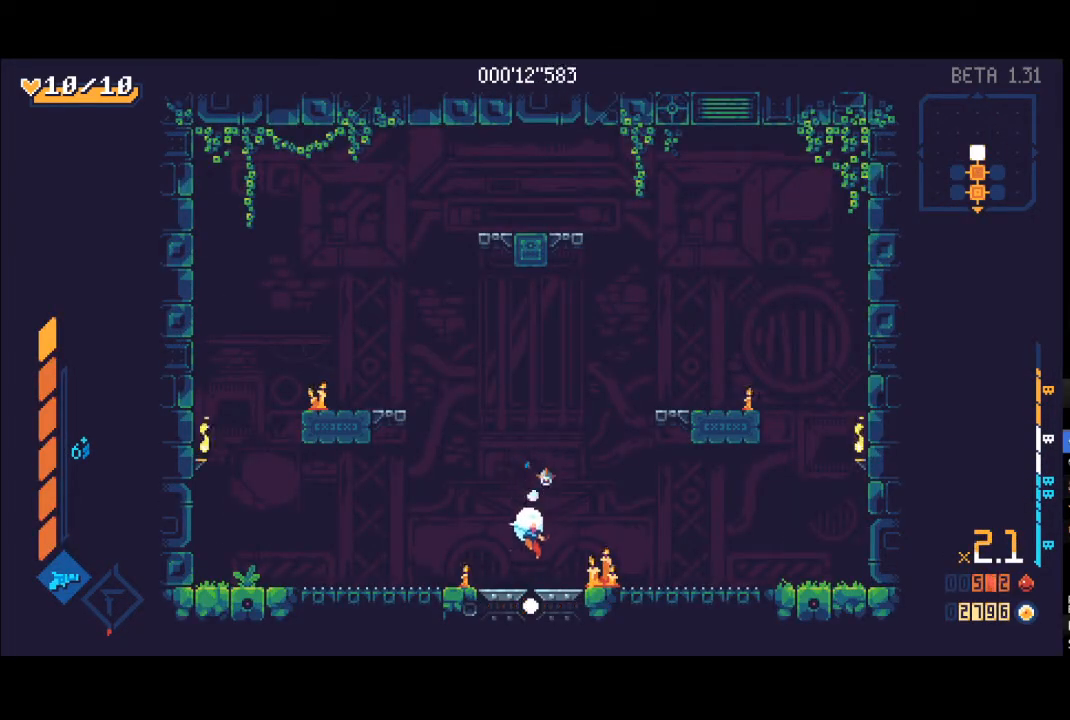
{"buttons": [], "left_stick": "center", "right_stick": "center", "events": []}
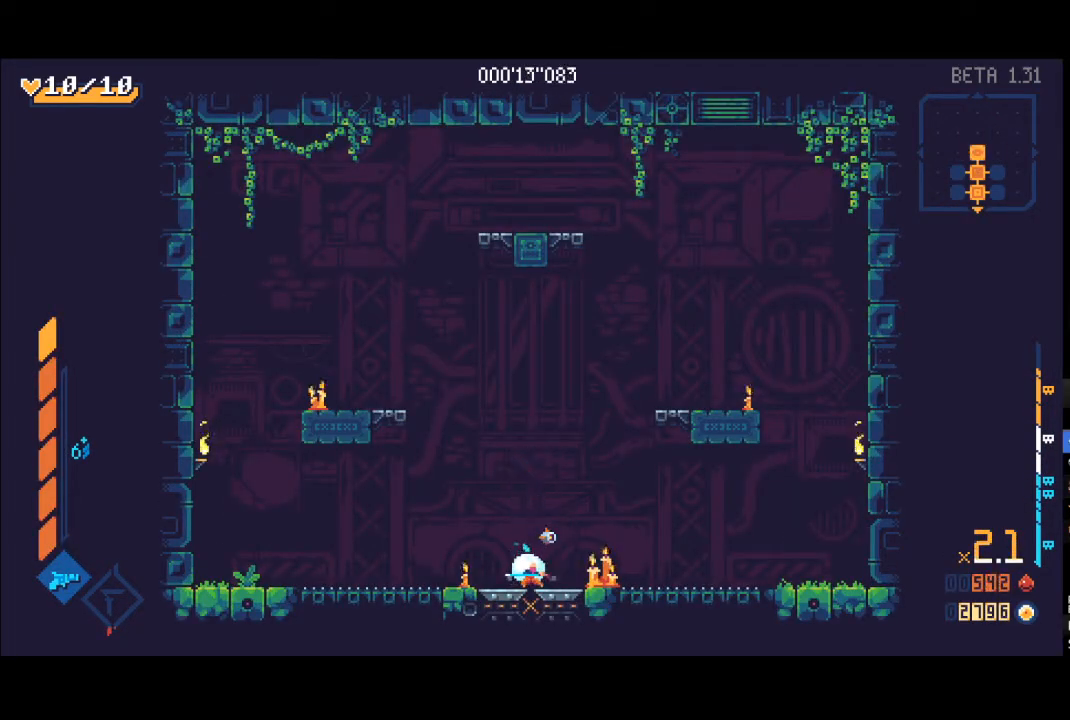
{"buttons": [], "left_stick": "center", "right_stick": "center", "events": []}
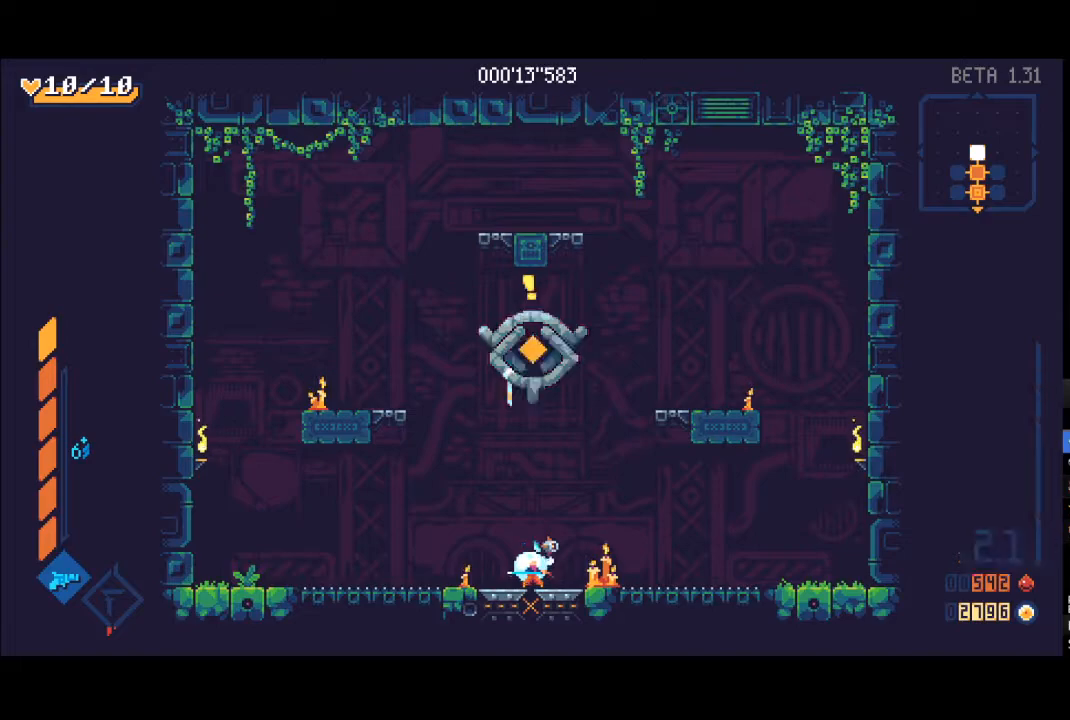
{"buttons": [], "left_stick": "up", "right_stick": "center", "events": [[150, "left_stick", "up"], [167, "A", "down"], [417, "A", "up"]]}
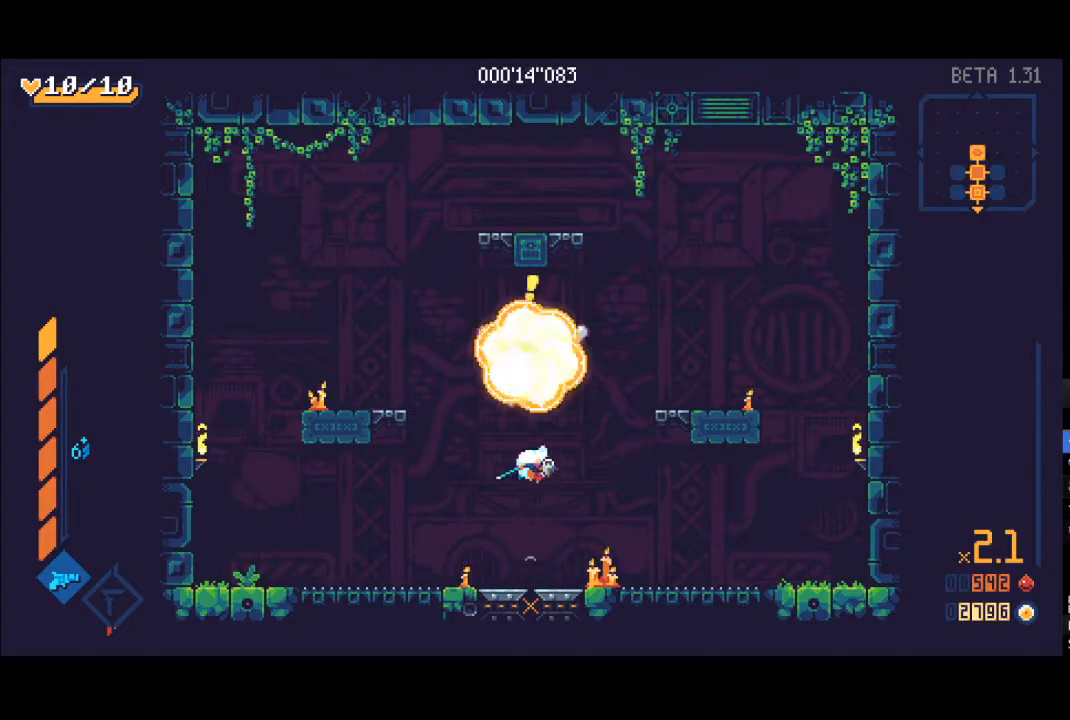
{"buttons": [], "left_stick": "up", "right_stick": "center", "events": [[117, "R1", "down"], [117, "Y", "down"], [433, "Y", "up"], [467, "R1", "up"]]}
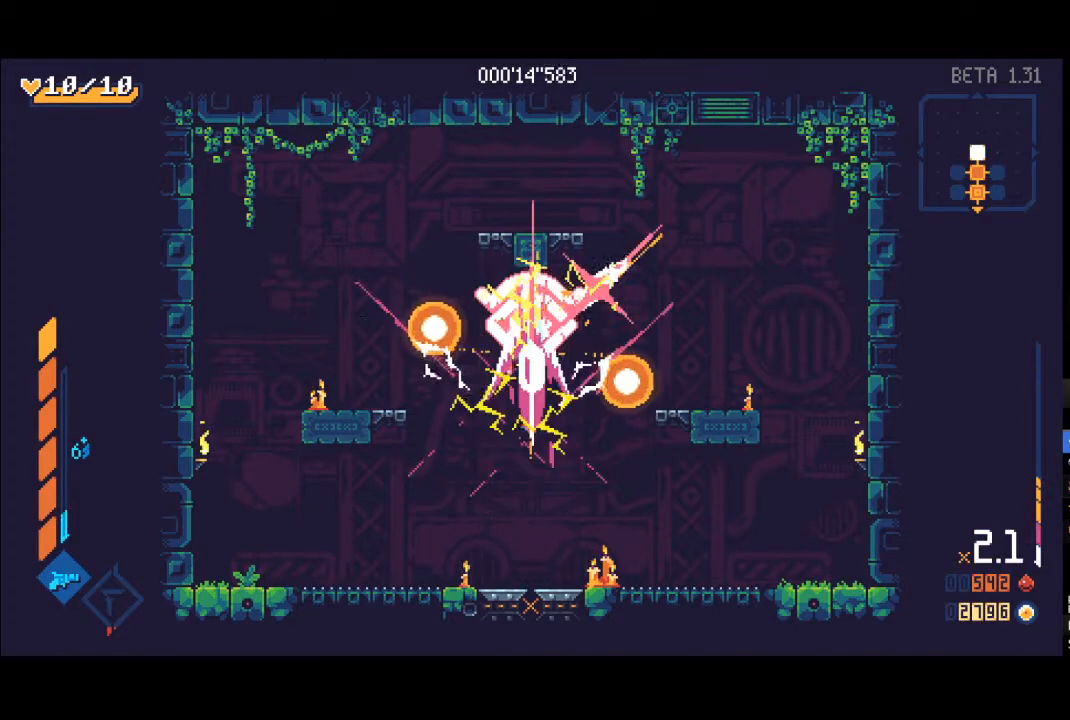
{"buttons": [], "left_stick": "down", "right_stick": "center", "events": [[67, "L1", "down"], [67, "X", "down"], [167, "X", "up"], [167, "left_stick", "down"], [183, "L1", "up"], [250, "L1", "down"], [250, "X", "down"], [317, "X", "up"], [333, "L1", "up"], [383, "L1", "down"], [400, "X", "down"], [450, "L1", "up"], [467, "X", "up"]]}
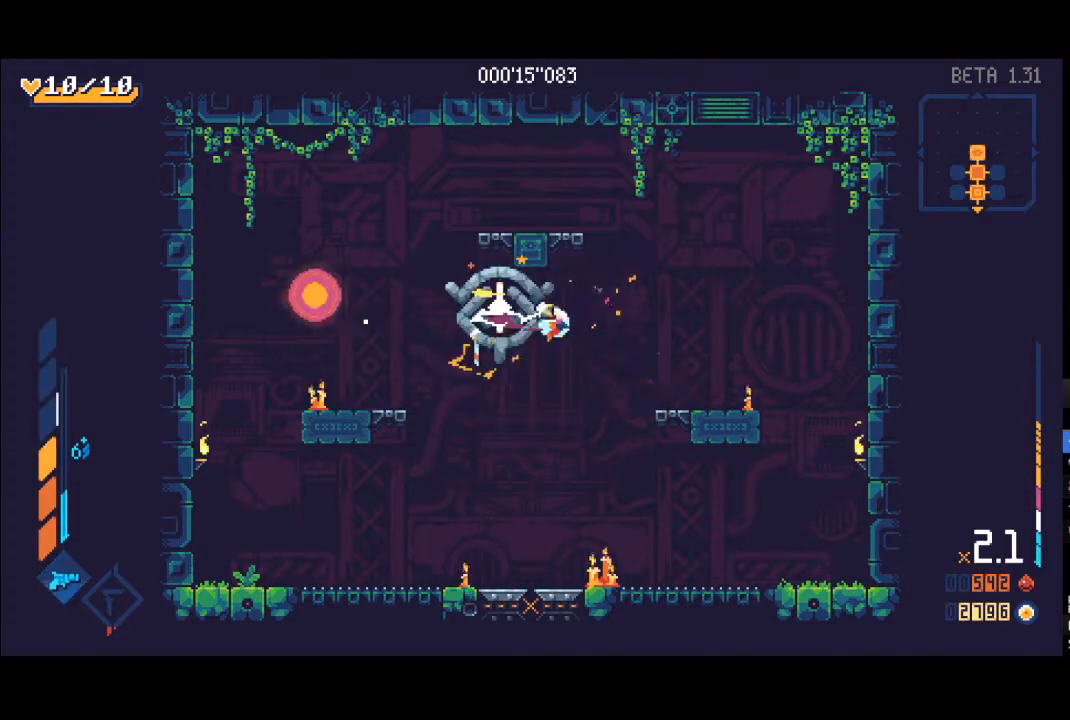
{"buttons": ["X", "L1"], "left_stick": "down", "right_stick": "center", "events": [[17, "L1", "down"], [50, "X", "down"], [67, "L1", "up"], [100, "X", "up"], [150, "L1", "down"], [200, "X", "down"], [233, "L1", "up"], [233, "X", "up"], [283, "L1", "down"], [317, "R1", "down"], [383, "L1", "up"], [433, "X", "down"], [450, "L1", "down"], [483, "R1", "up"]]}